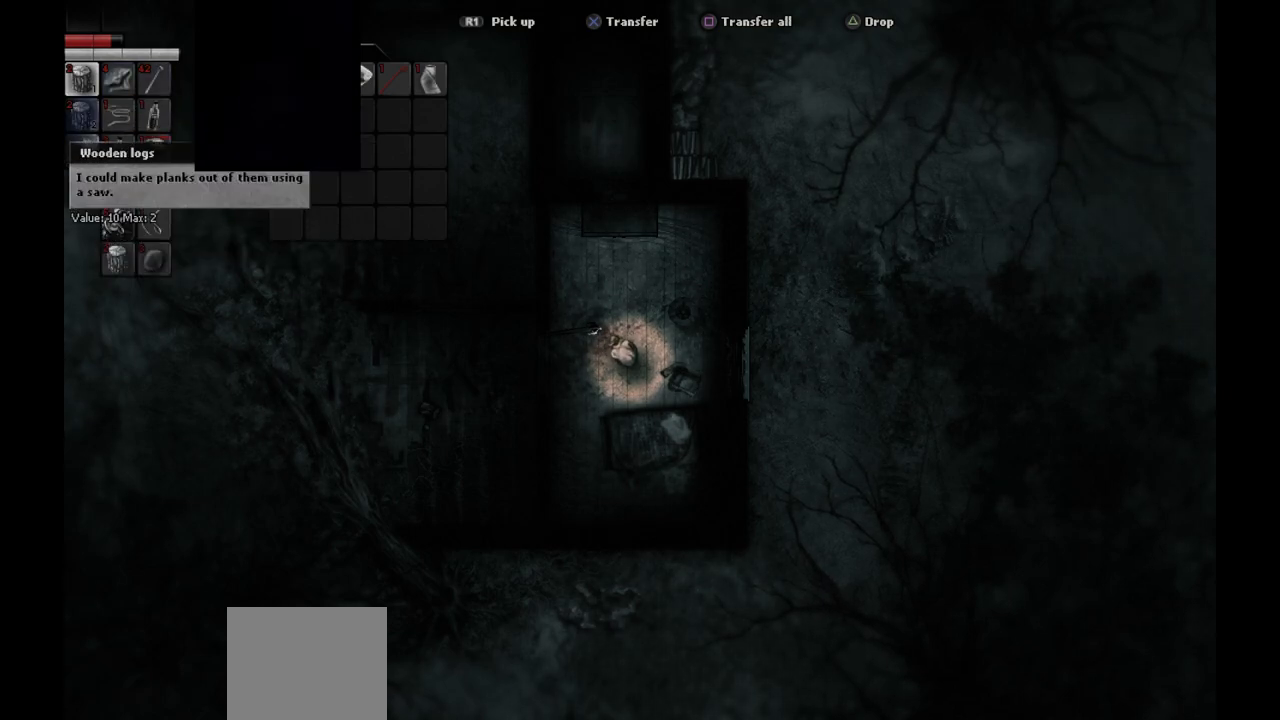
Gameplay with a controller (PlayStation layout); each line is a JSON object with the inputs held at the frame after it. "events" lists button and stick changes between this image and that frame as [ms after this image, input, new state], when the widget could be followed in between.
{"buttons": [], "left_stick": "center", "right_stick": "center", "events": []}
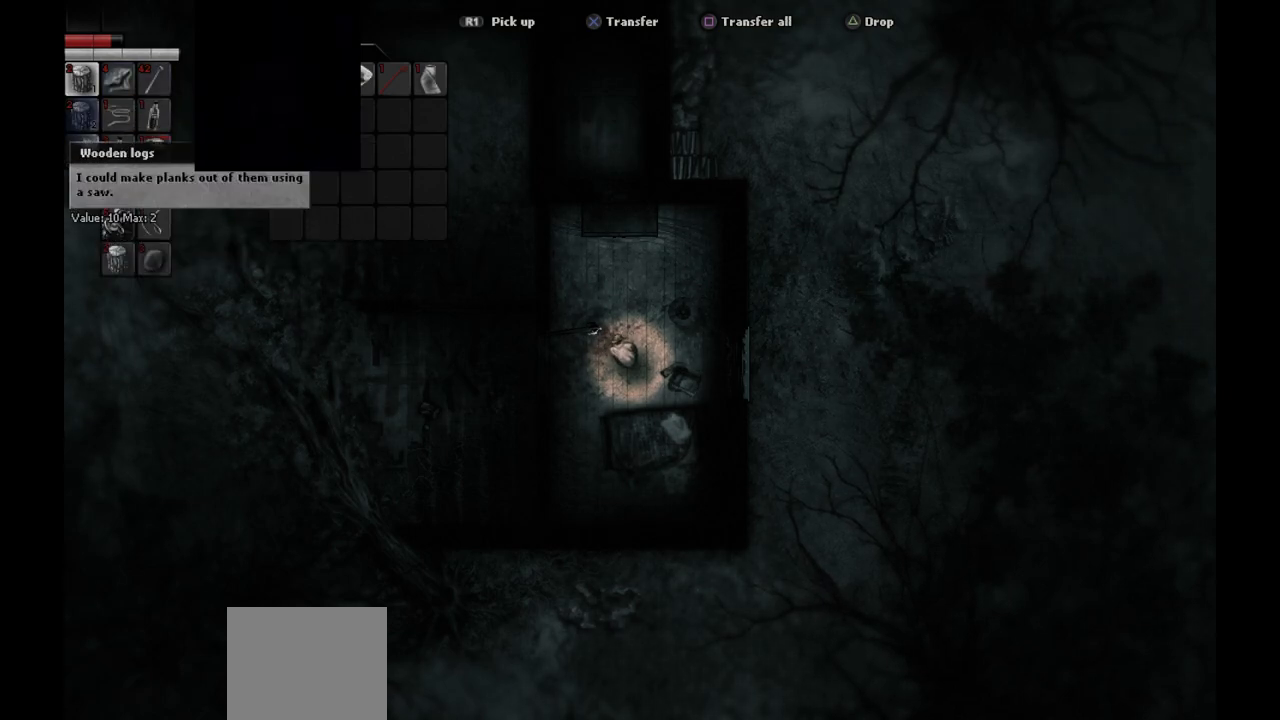
{"buttons": [], "left_stick": "center", "right_stick": "center", "events": [[183, "CIRCLE", "down"], [267, "CIRCLE", "up"]]}
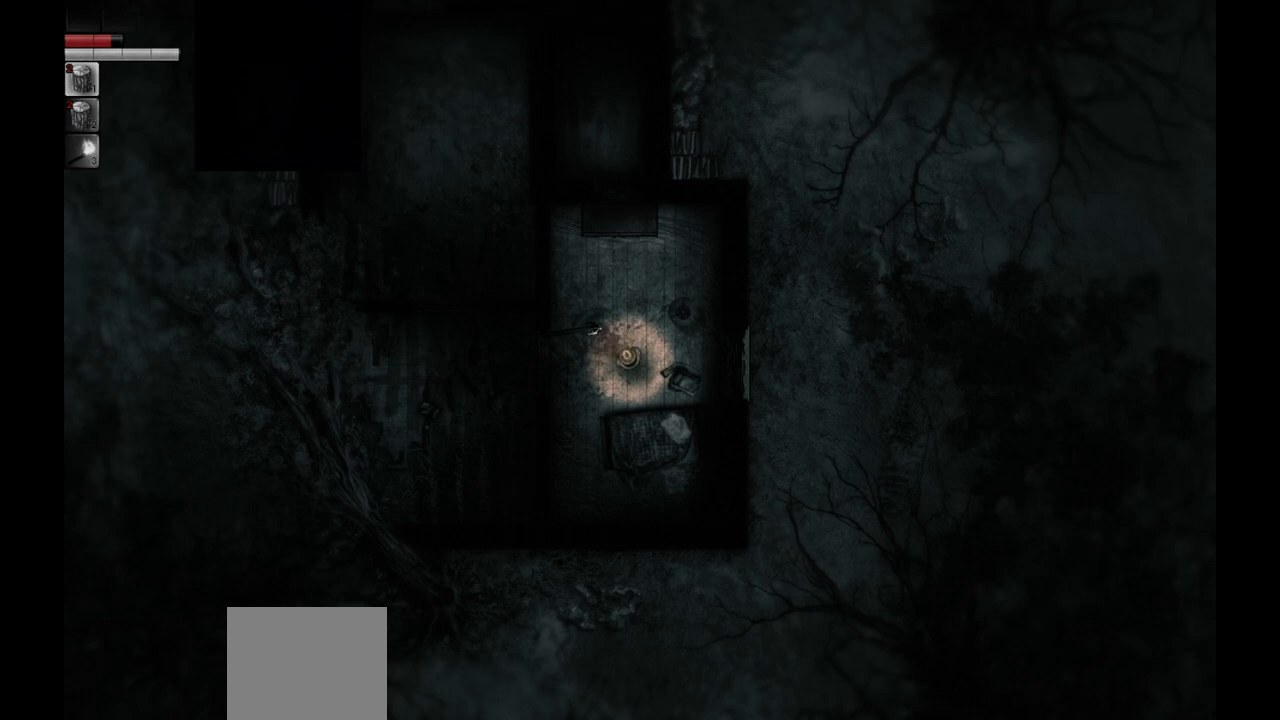
{"buttons": [], "left_stick": "center", "right_stick": "center", "events": [[283, "left_stick", "right"], [450, "left_stick", "center"]]}
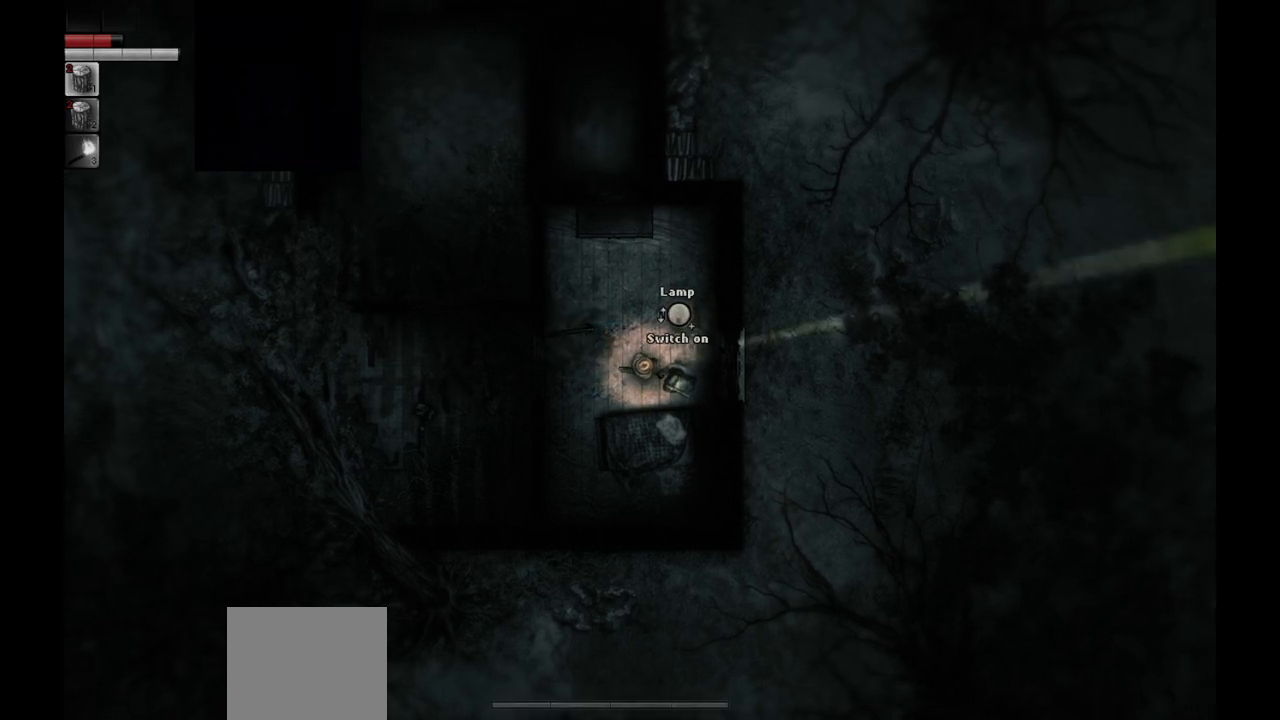
{"buttons": [], "left_stick": "center", "right_stick": "center", "events": []}
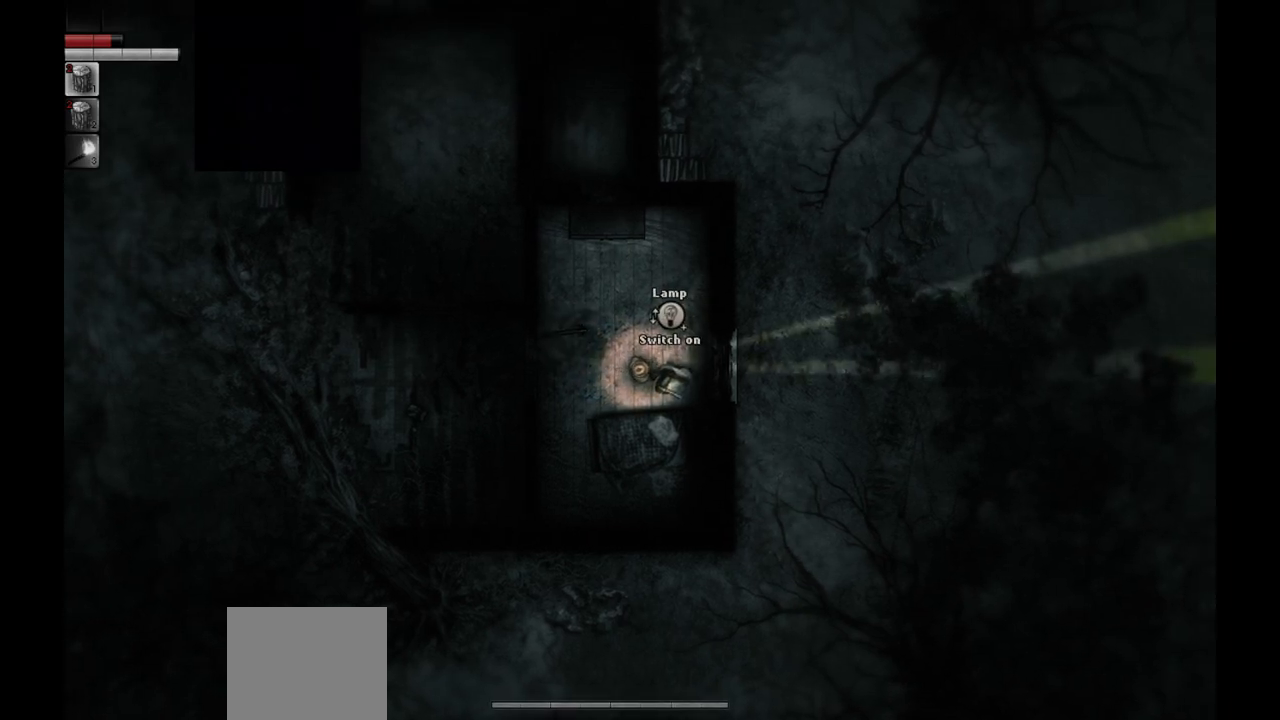
{"buttons": ["R1"], "left_stick": "center", "right_stick": "center", "events": [[417, "R1", "down"]]}
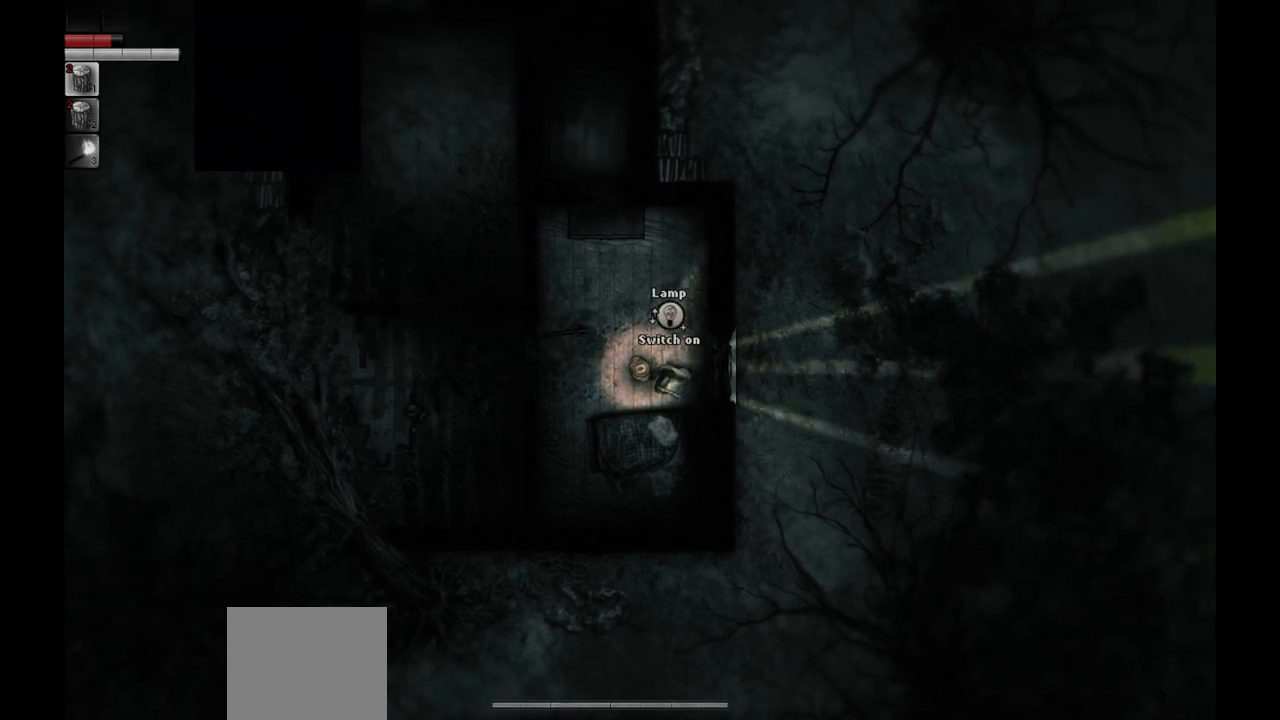
{"buttons": [], "left_stick": "center", "right_stick": "center", "events": [[17, "R1", "up"]]}
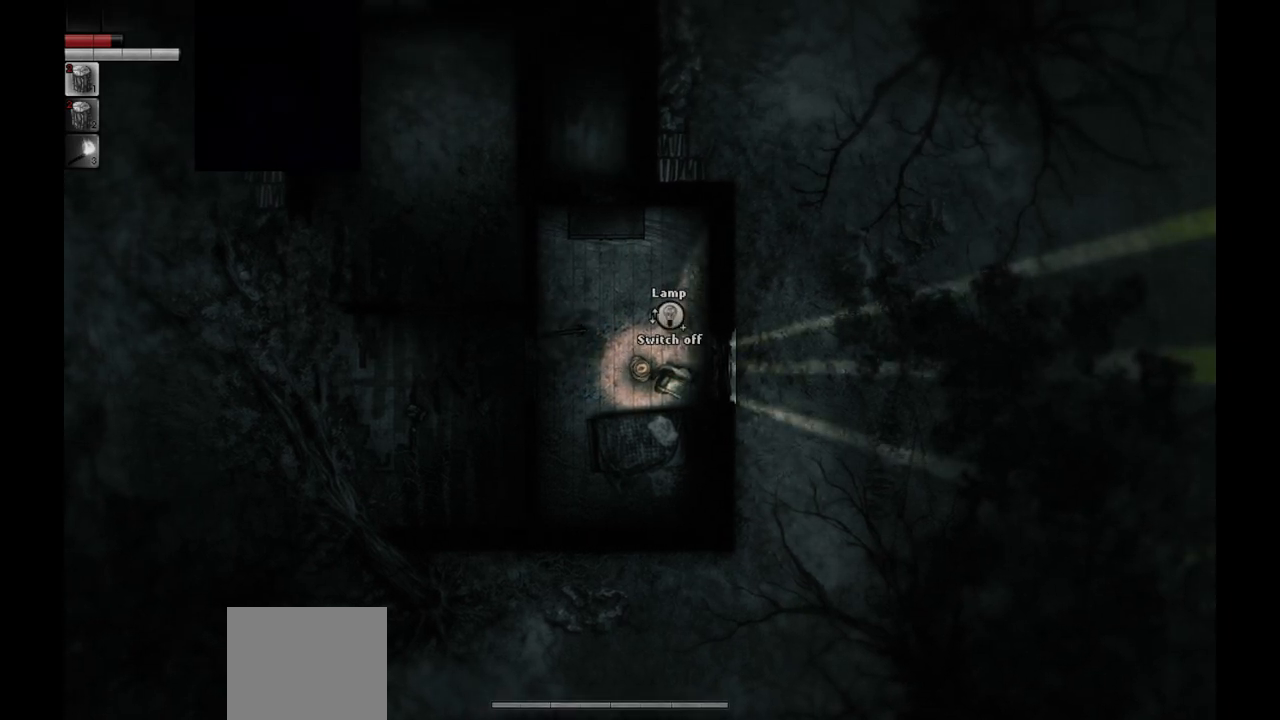
{"buttons": [], "left_stick": "center", "right_stick": "center", "events": [[133, "left_stick", "down-right"], [233, "left_stick", "center"]]}
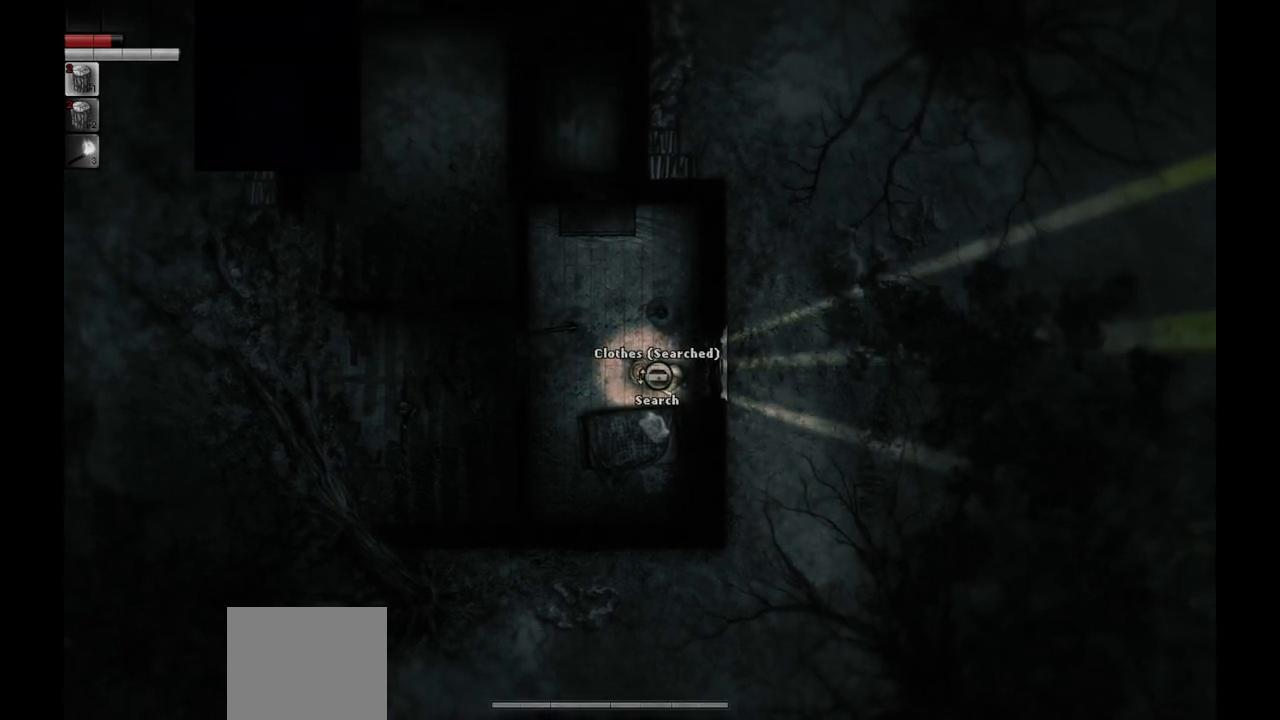
{"buttons": [], "left_stick": "center", "right_stick": "center", "events": []}
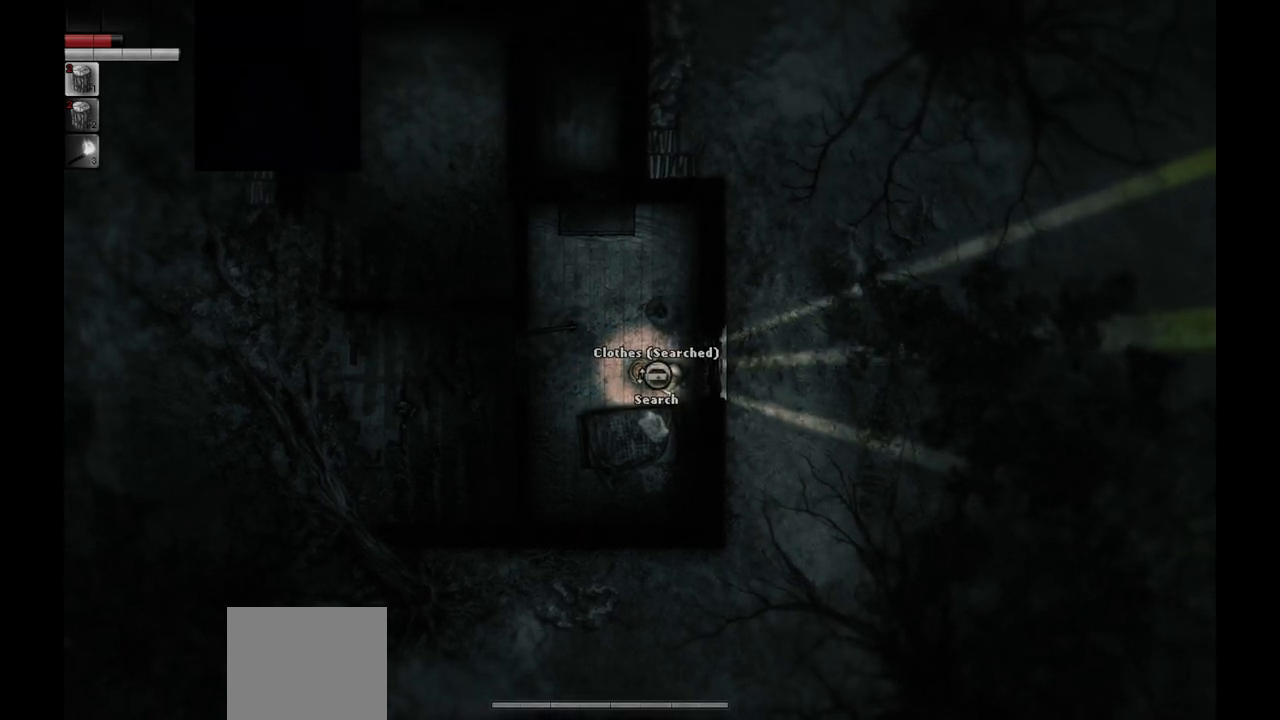
{"buttons": [], "left_stick": "center", "right_stick": "center", "events": [[267, "R1", "down"], [383, "R1", "up"]]}
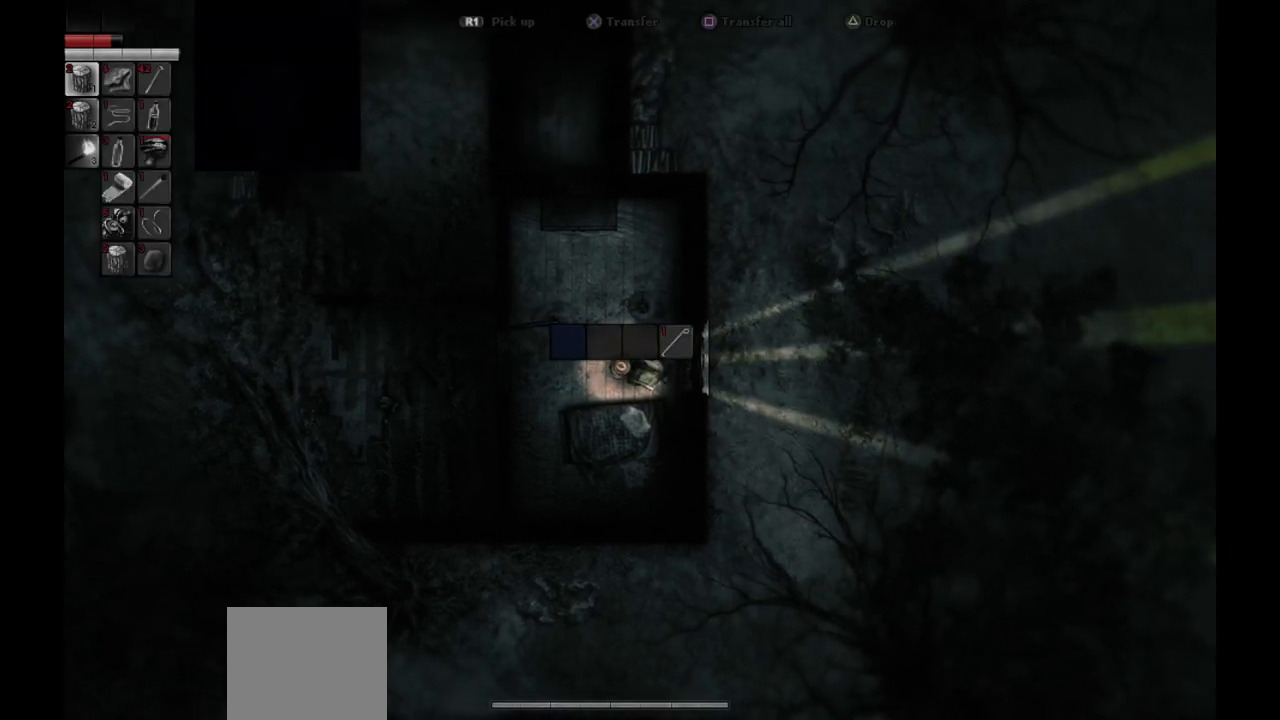
{"buttons": [], "left_stick": "center", "right_stick": "center", "events": []}
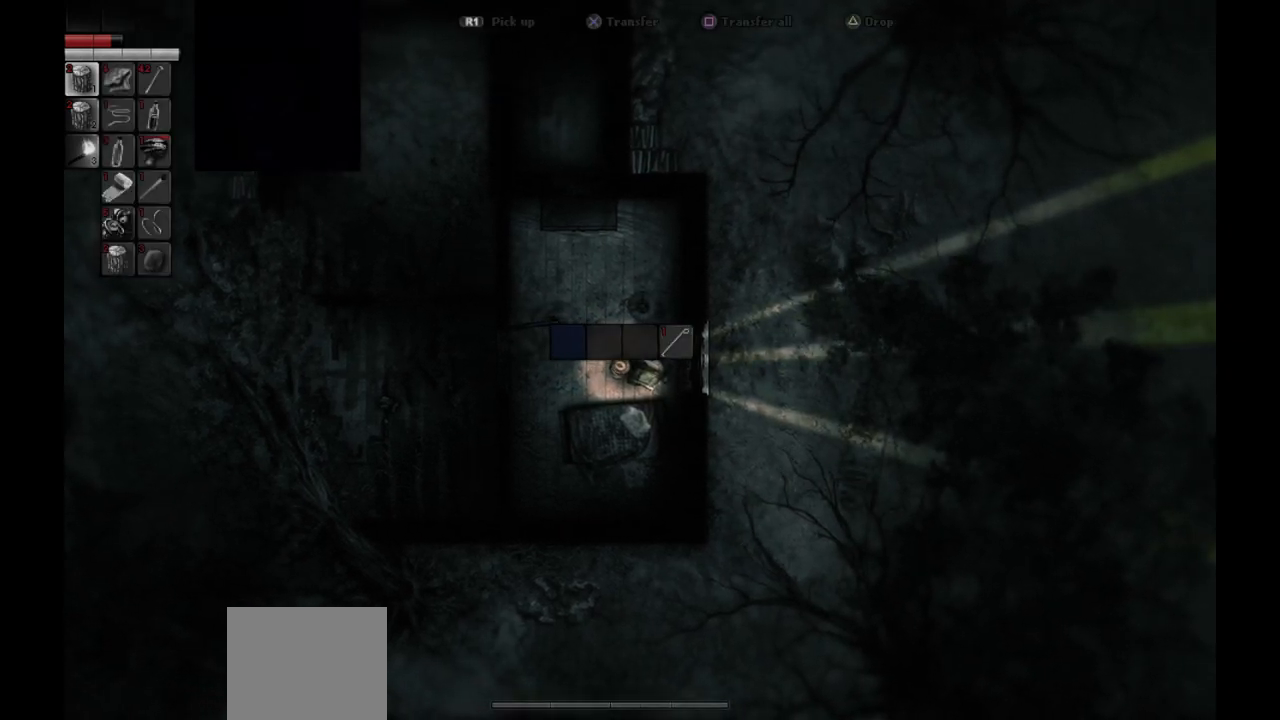
{"buttons": [], "left_stick": "up", "right_stick": "center", "events": [[83, "CIRCLE", "down"], [150, "CIRCLE", "up"], [300, "left_stick", "up"]]}
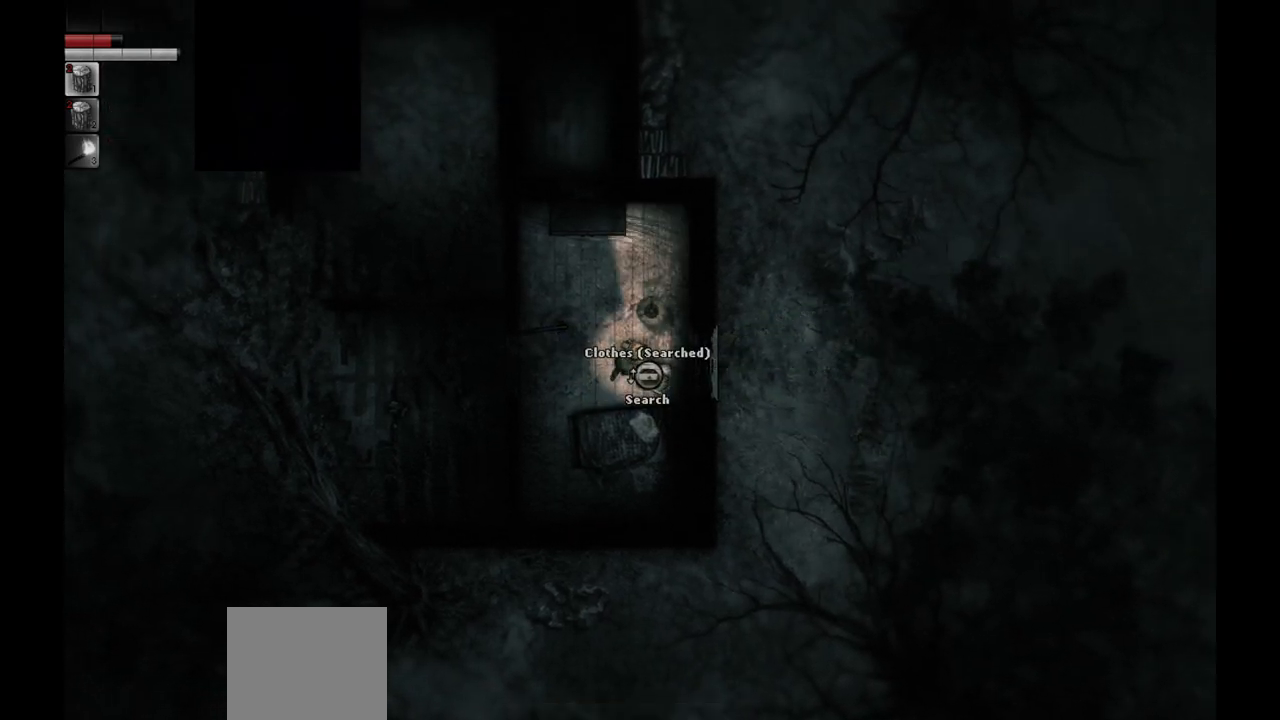
{"buttons": [], "left_stick": "up-left", "right_stick": "center", "events": [[50, "left_stick", "up-right"], [217, "left_stick", "center"], [283, "left_stick", "up-left"]]}
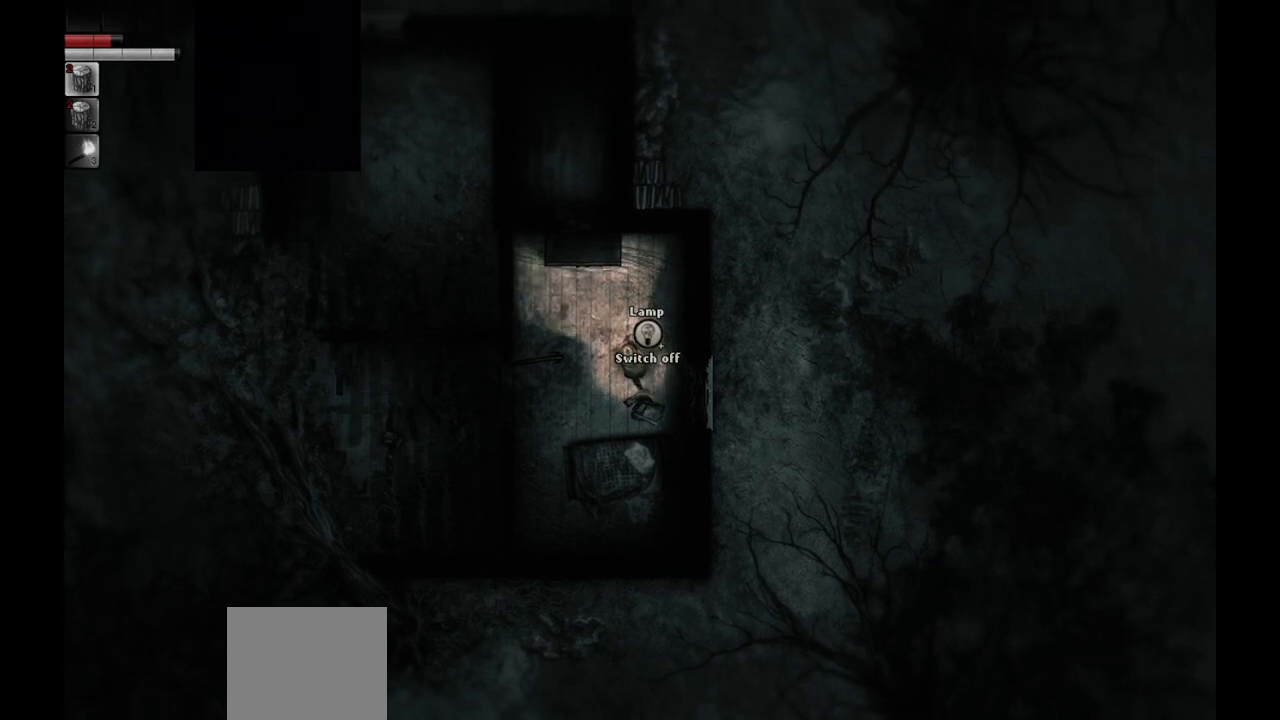
{"buttons": [], "left_stick": "up-left", "right_stick": "center", "events": [[250, "left_stick", "up"], [483, "left_stick", "up-left"]]}
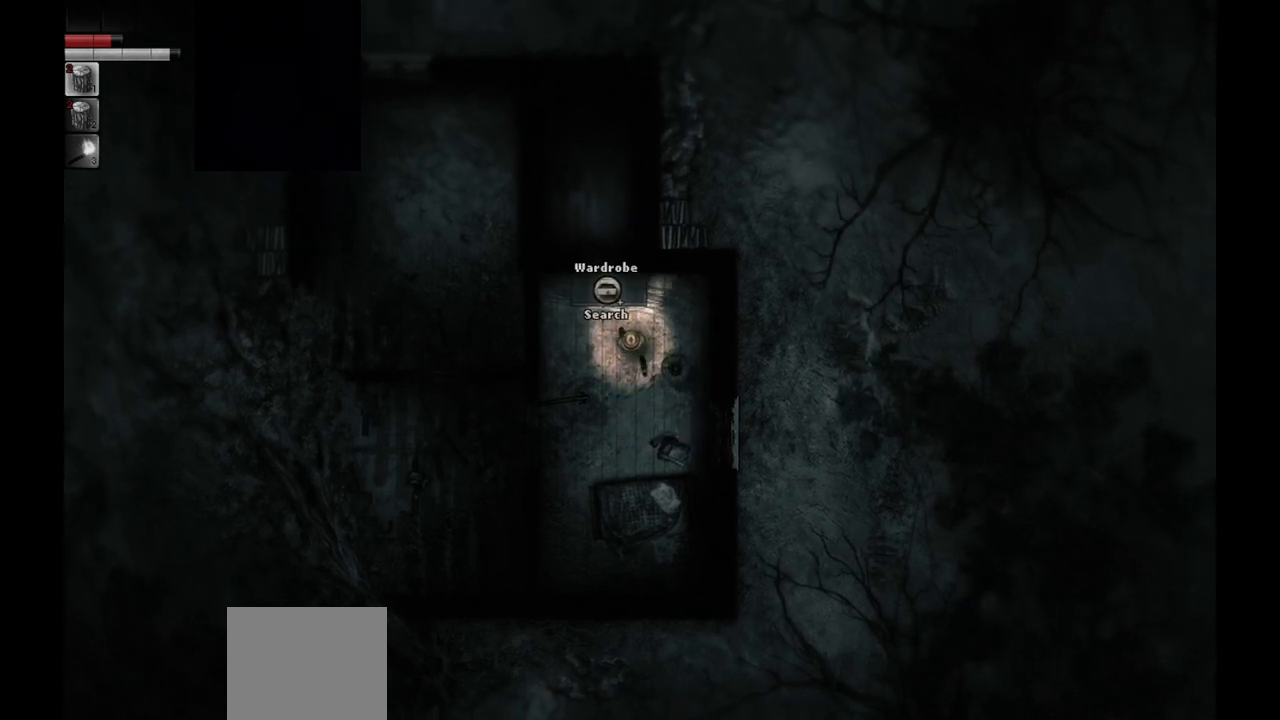
{"buttons": [], "left_stick": "center", "right_stick": "center", "events": [[83, "left_stick", "center"]]}
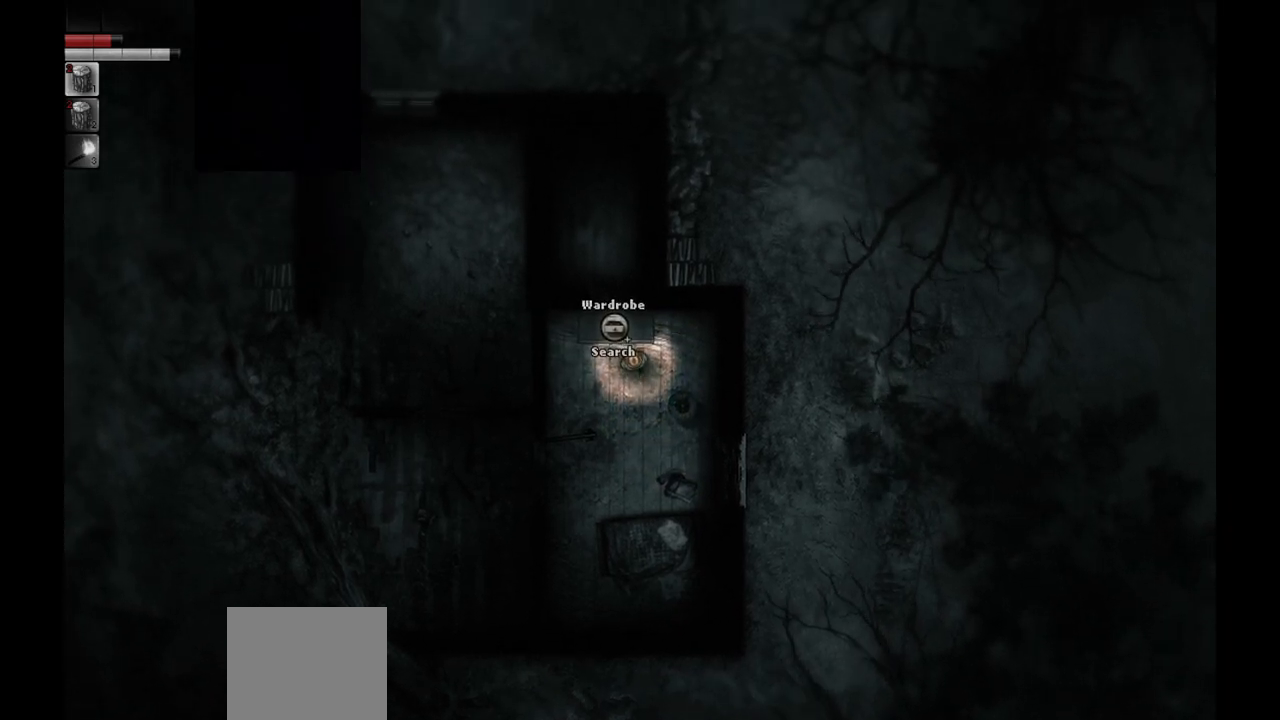
{"buttons": [], "left_stick": "center", "right_stick": "center", "events": [[233, "R1", "down"], [350, "R1", "up"]]}
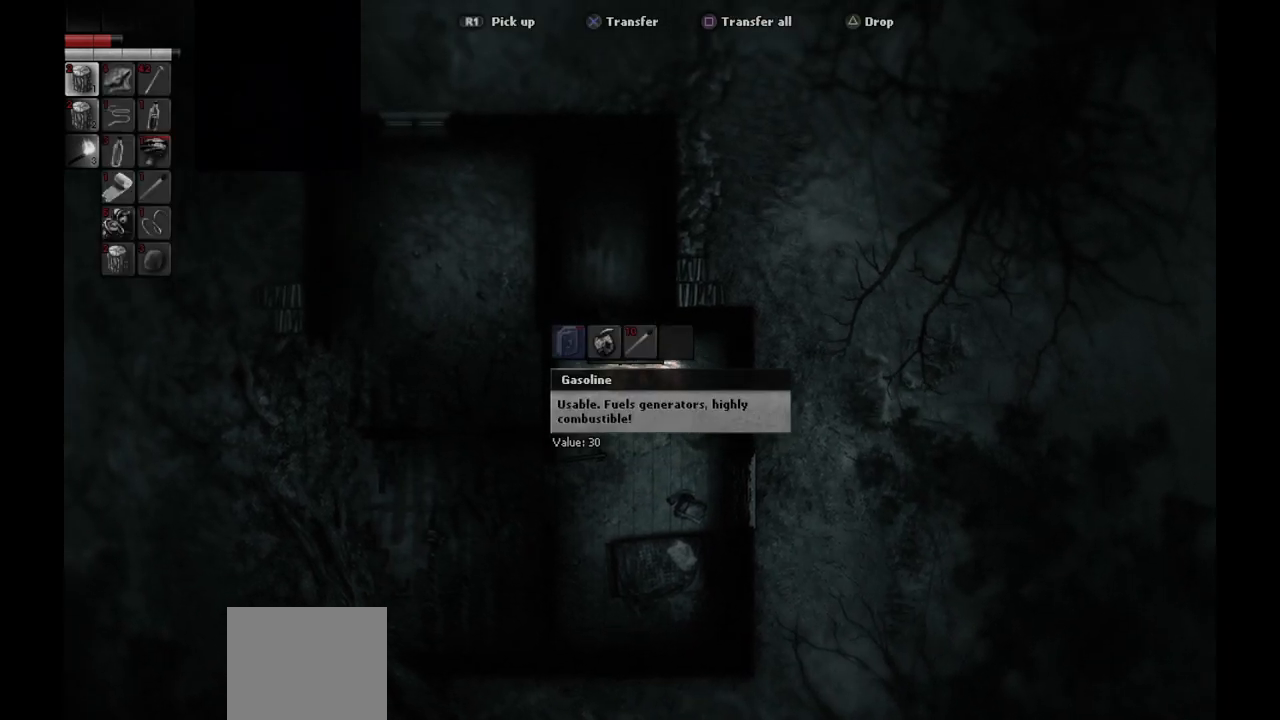
{"buttons": [], "left_stick": "center", "right_stick": "center", "events": []}
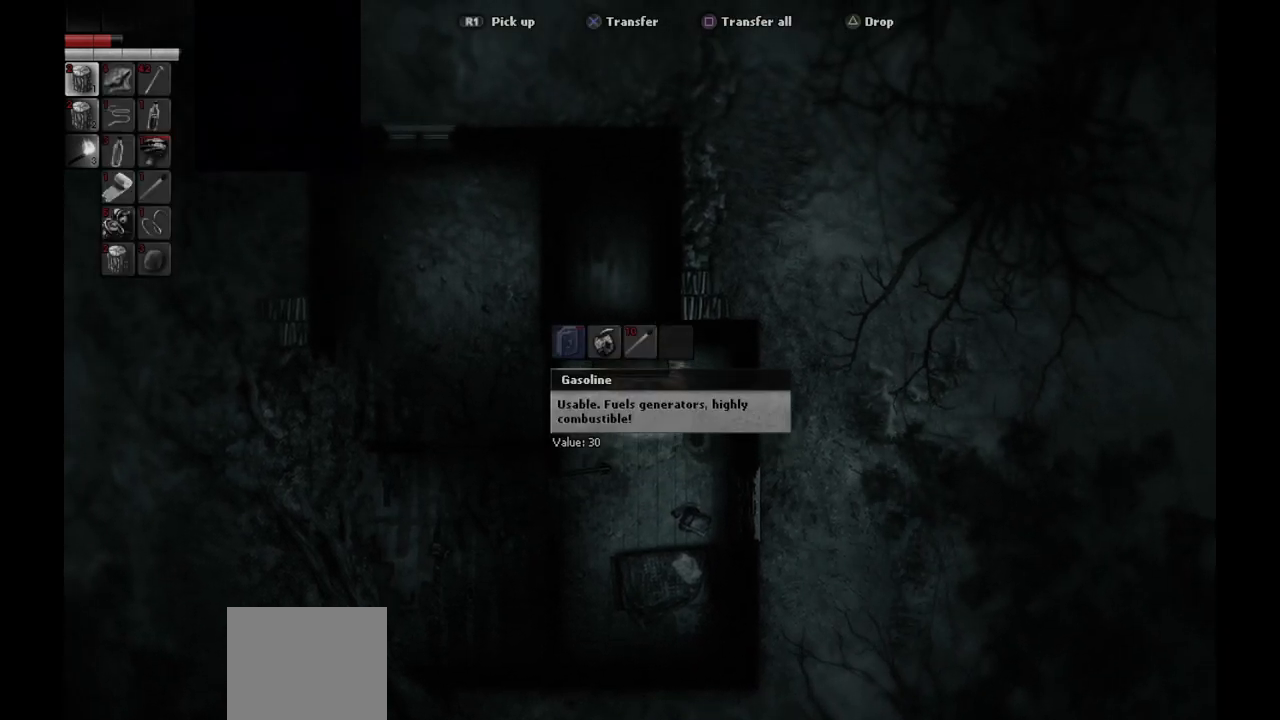
{"buttons": [], "left_stick": "center", "right_stick": "center", "events": []}
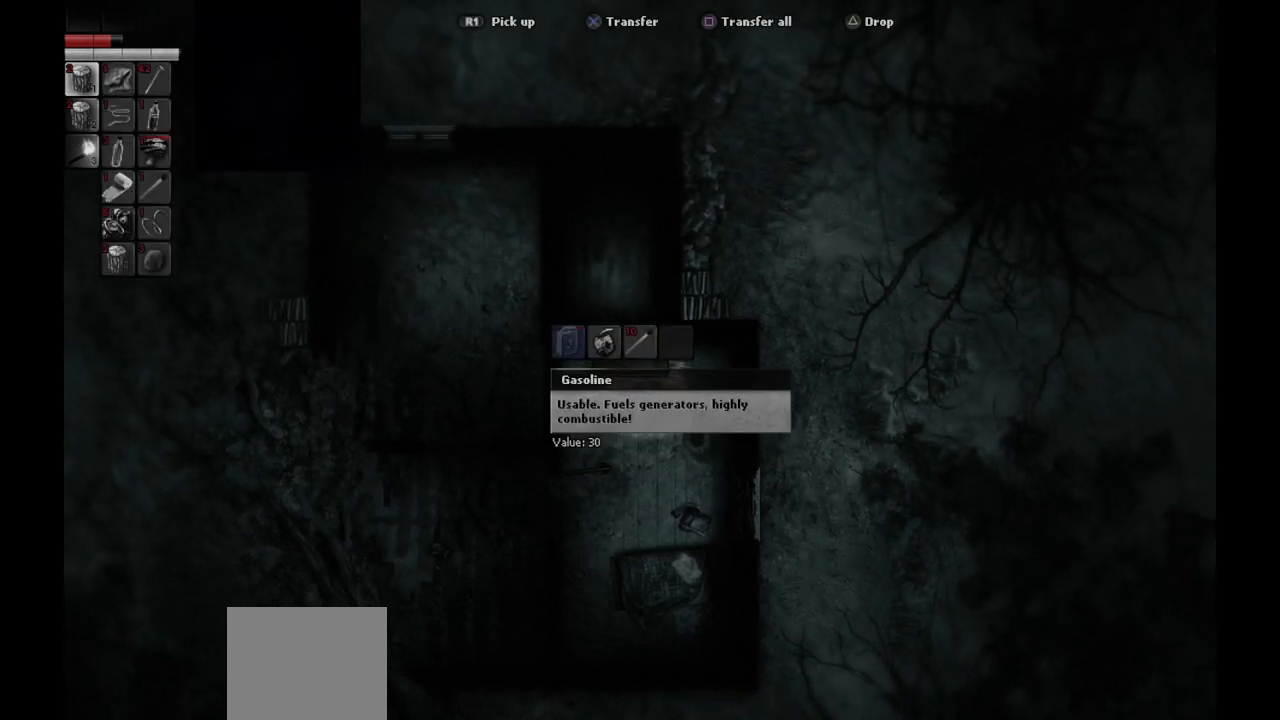
{"buttons": [], "left_stick": "center", "right_stick": "center", "events": []}
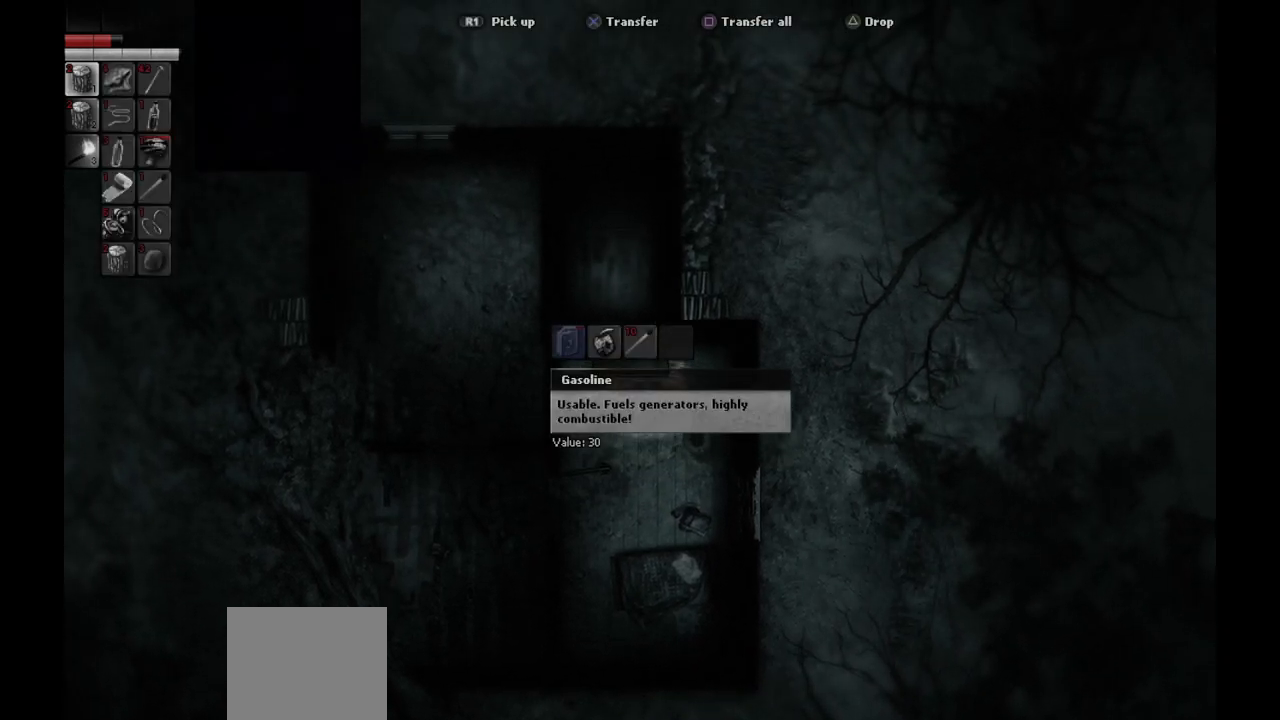
{"buttons": [], "left_stick": "center", "right_stick": "center", "events": []}
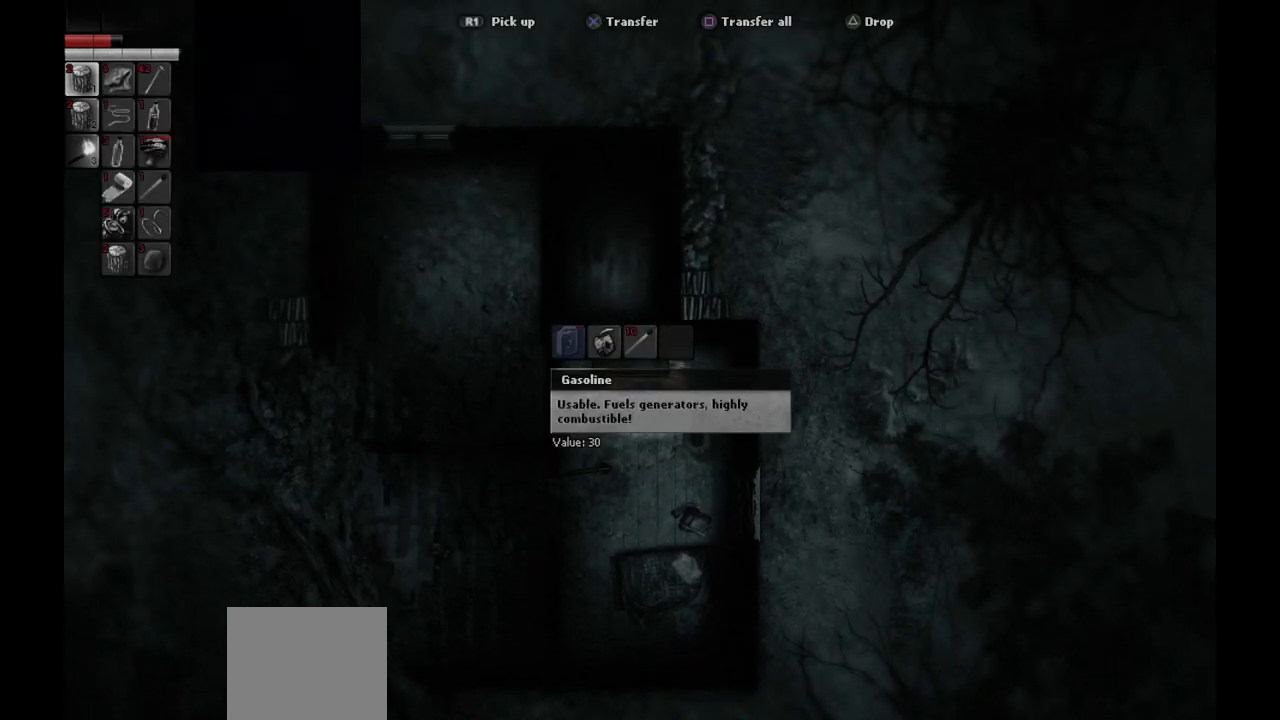
{"buttons": [], "left_stick": "center", "right_stick": "center", "events": []}
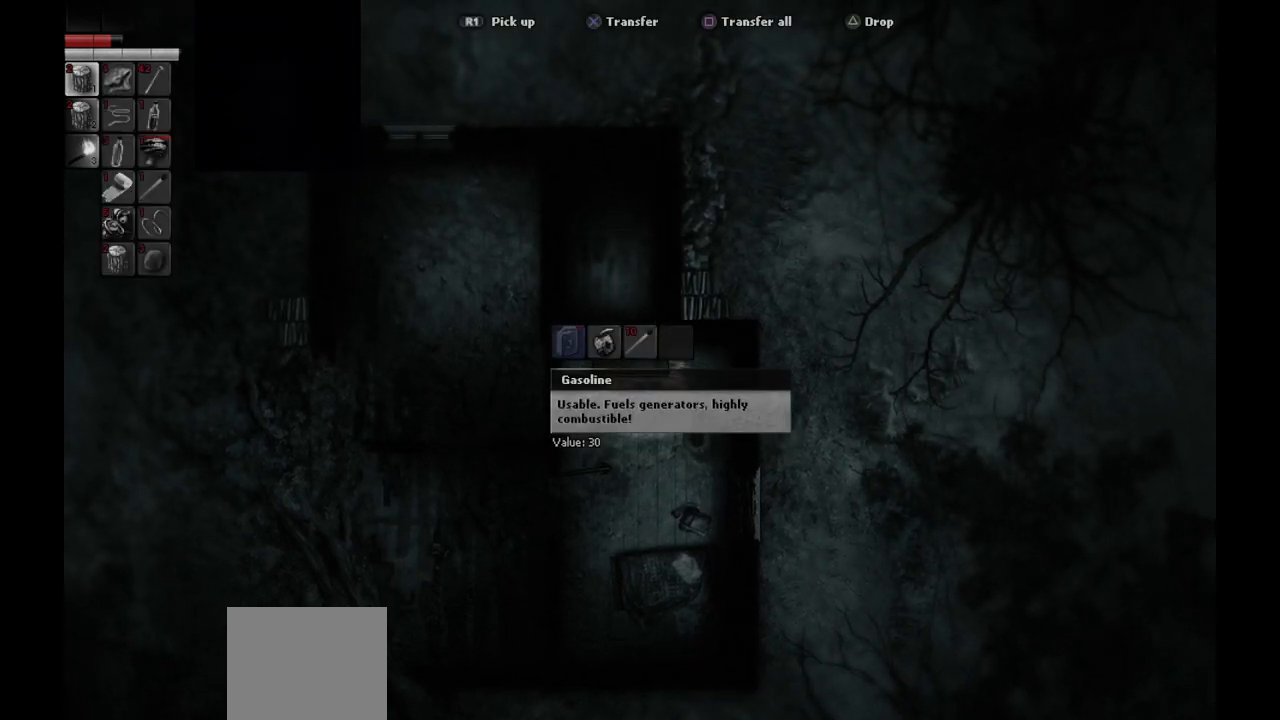
{"buttons": [], "left_stick": "center", "right_stick": "center", "events": []}
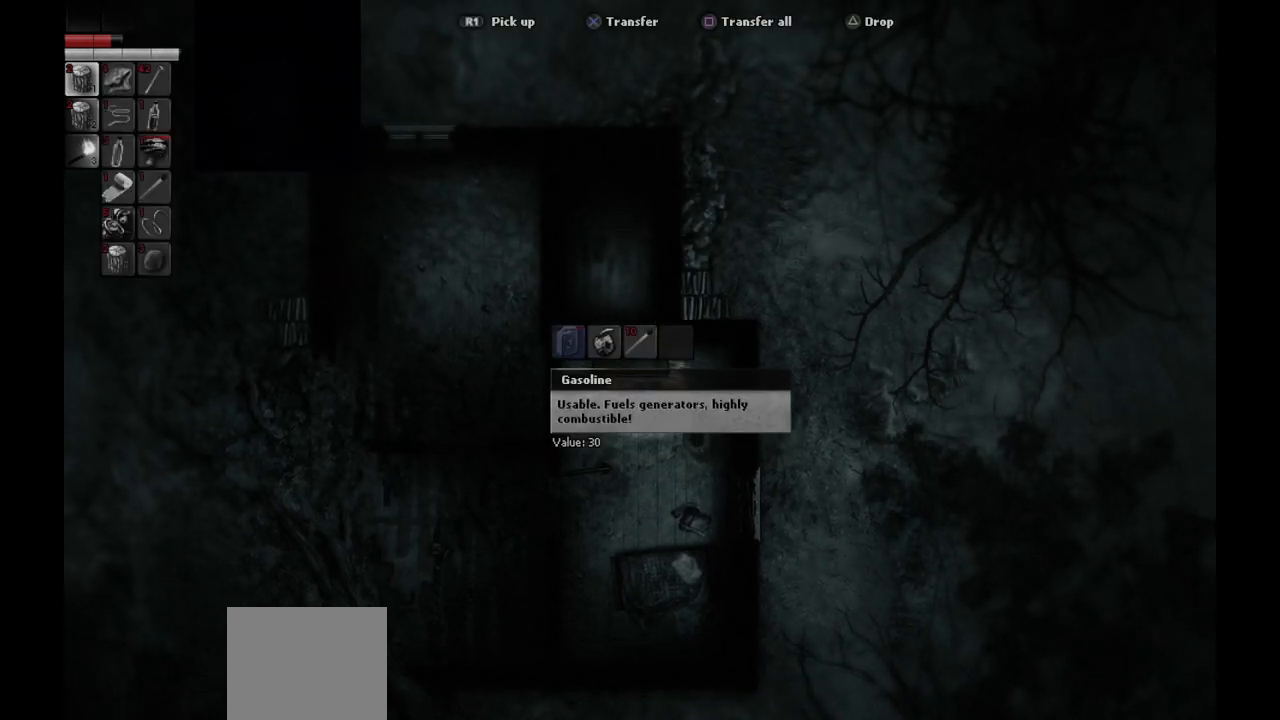
{"buttons": [], "left_stick": "center", "right_stick": "center", "events": [[67, "CROSS", "down"], [167, "CROSS", "up"]]}
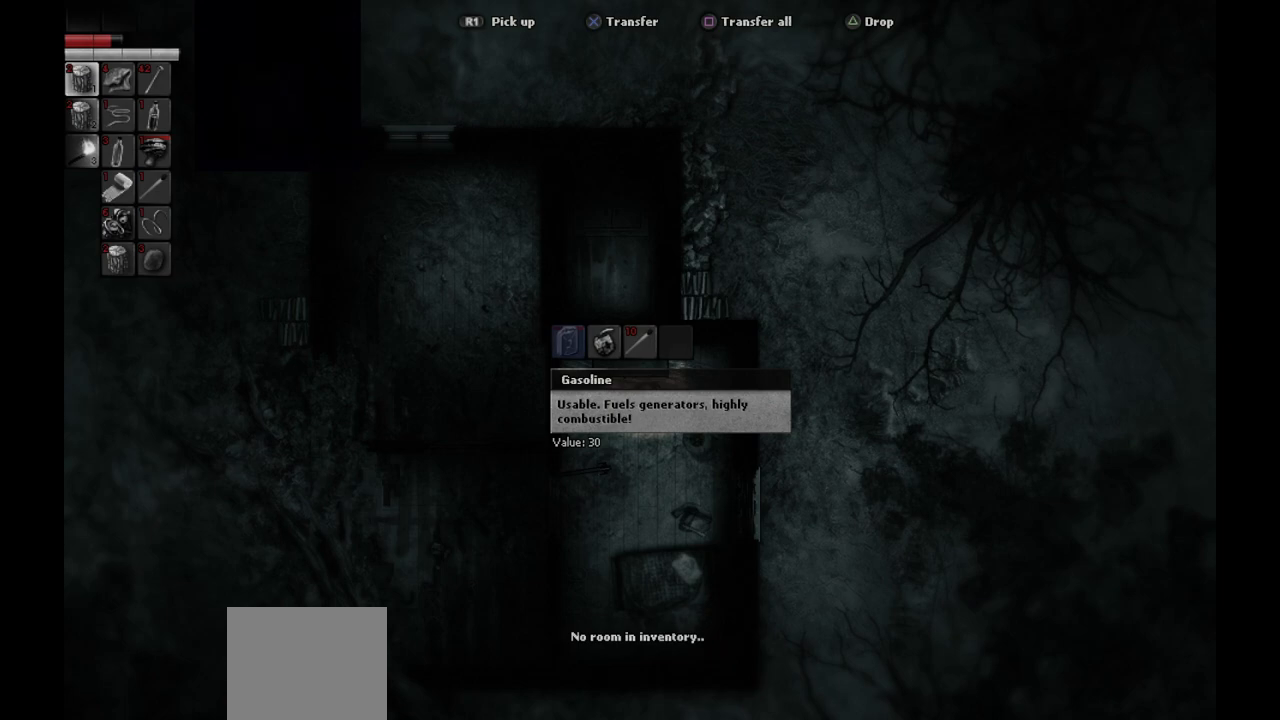
{"buttons": [], "left_stick": "center", "right_stick": "center", "events": []}
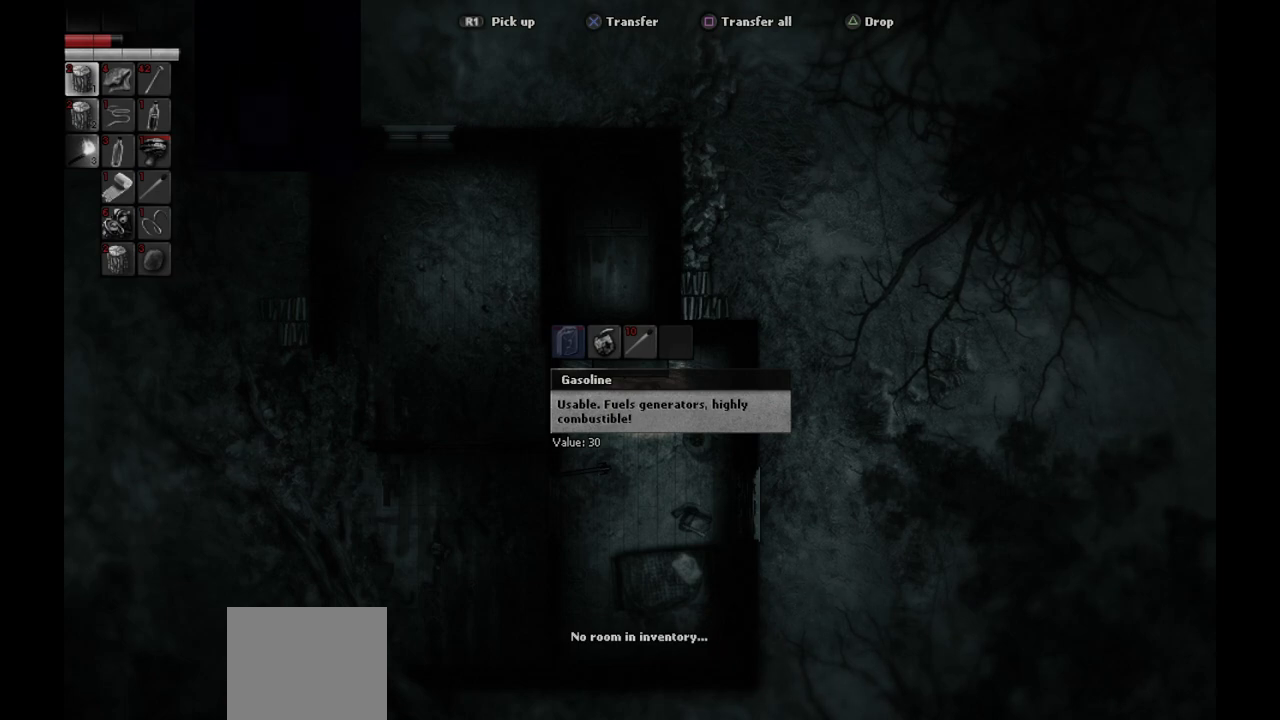
{"buttons": [], "left_stick": "center", "right_stick": "center", "events": []}
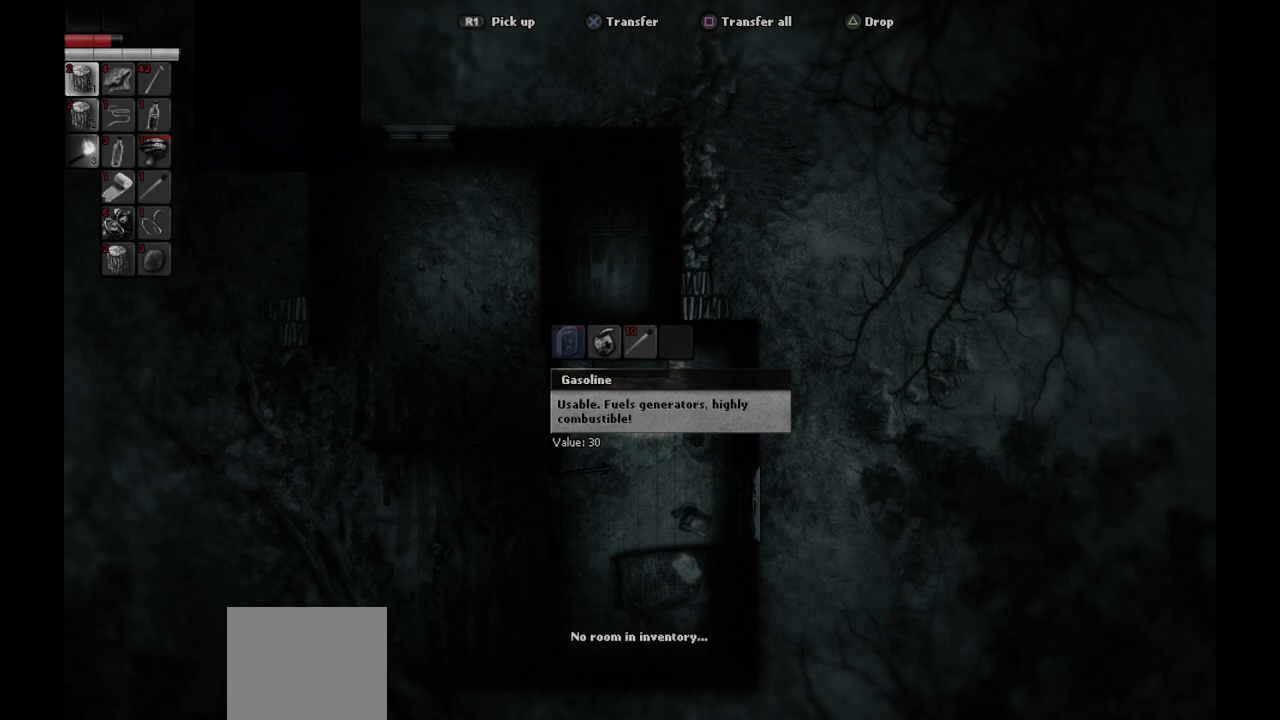
{"buttons": [], "left_stick": "center", "right_stick": "center", "events": []}
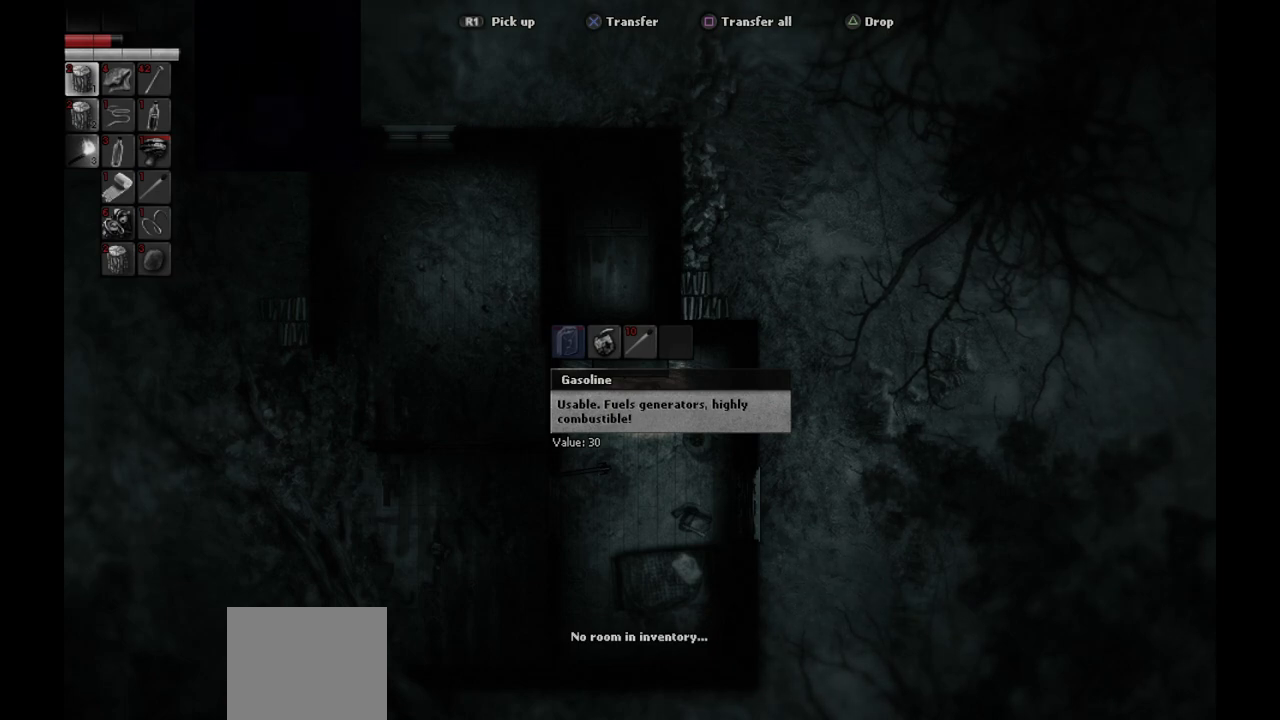
{"buttons": [], "left_stick": "center", "right_stick": "center", "events": []}
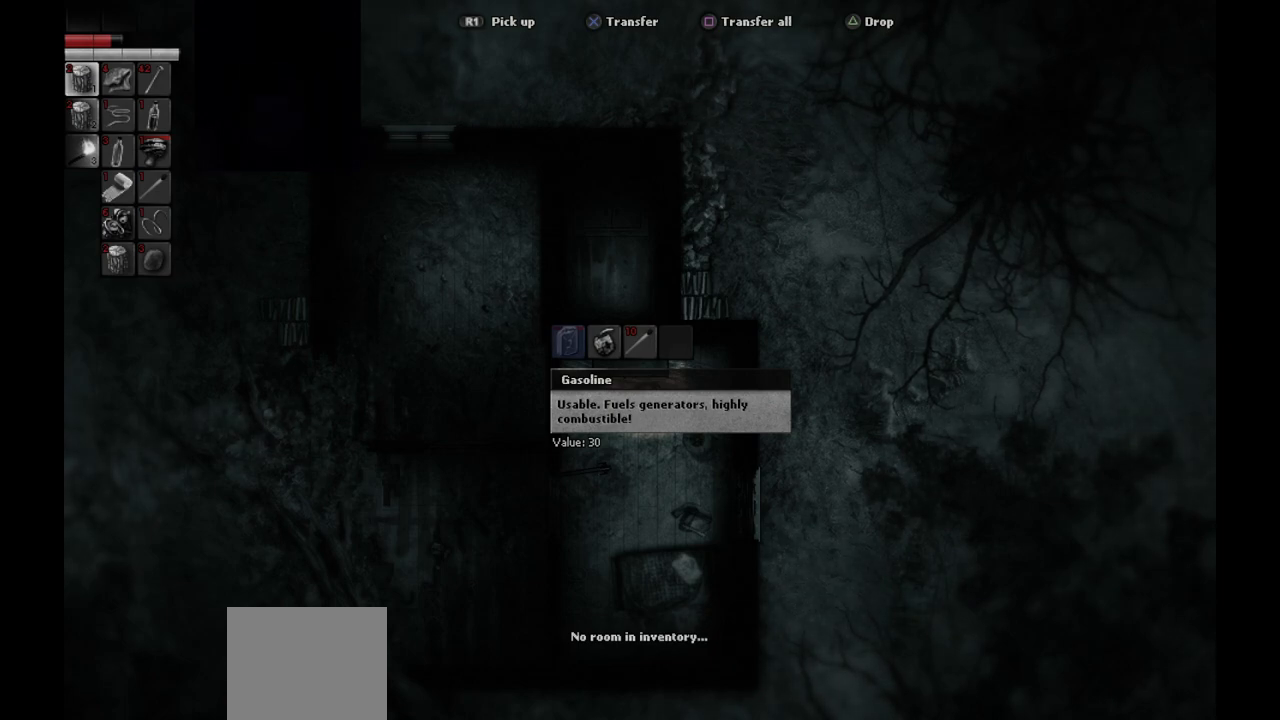
{"buttons": [], "left_stick": "center", "right_stick": "center", "events": []}
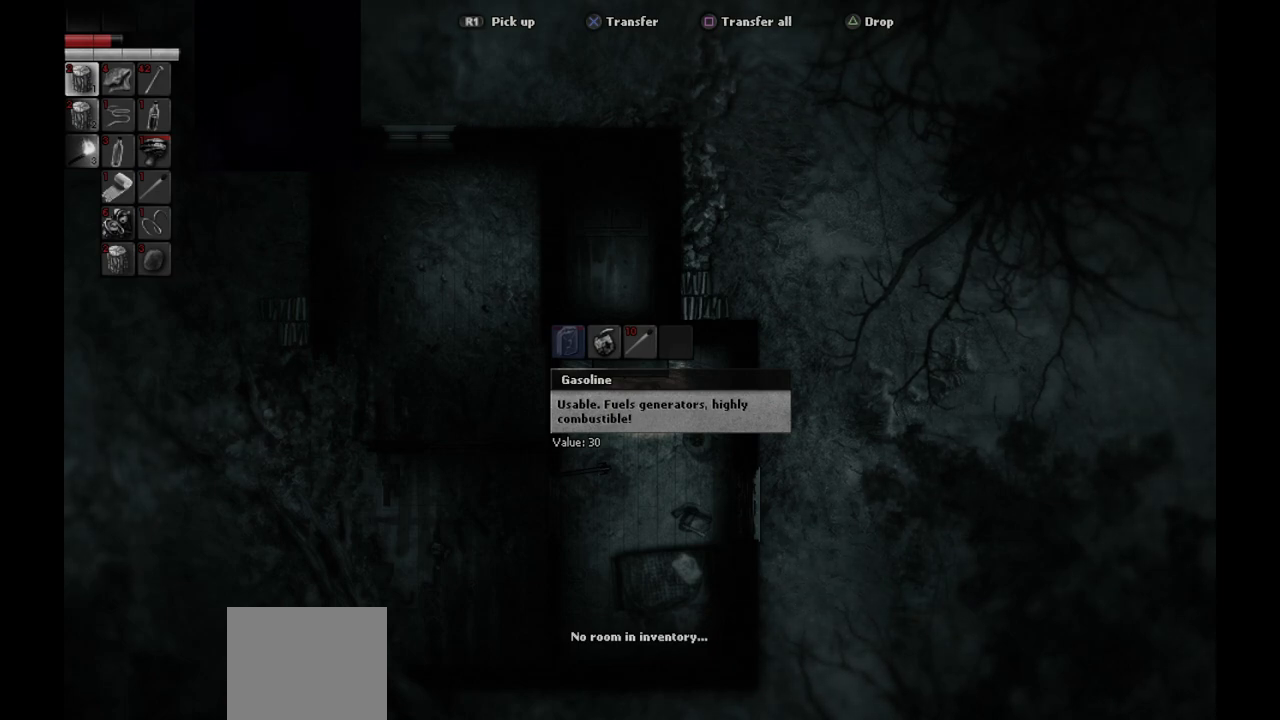
{"buttons": [], "left_stick": "center", "right_stick": "center", "events": []}
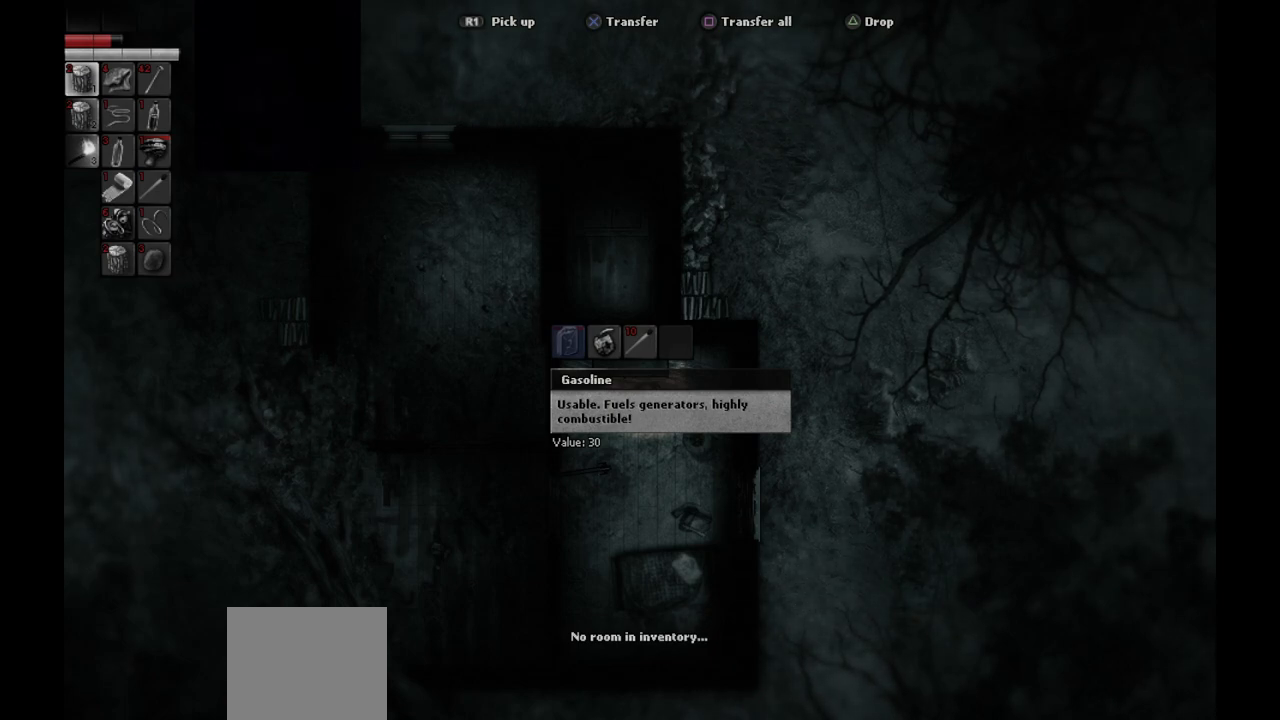
{"buttons": [], "left_stick": "center", "right_stick": "center", "events": []}